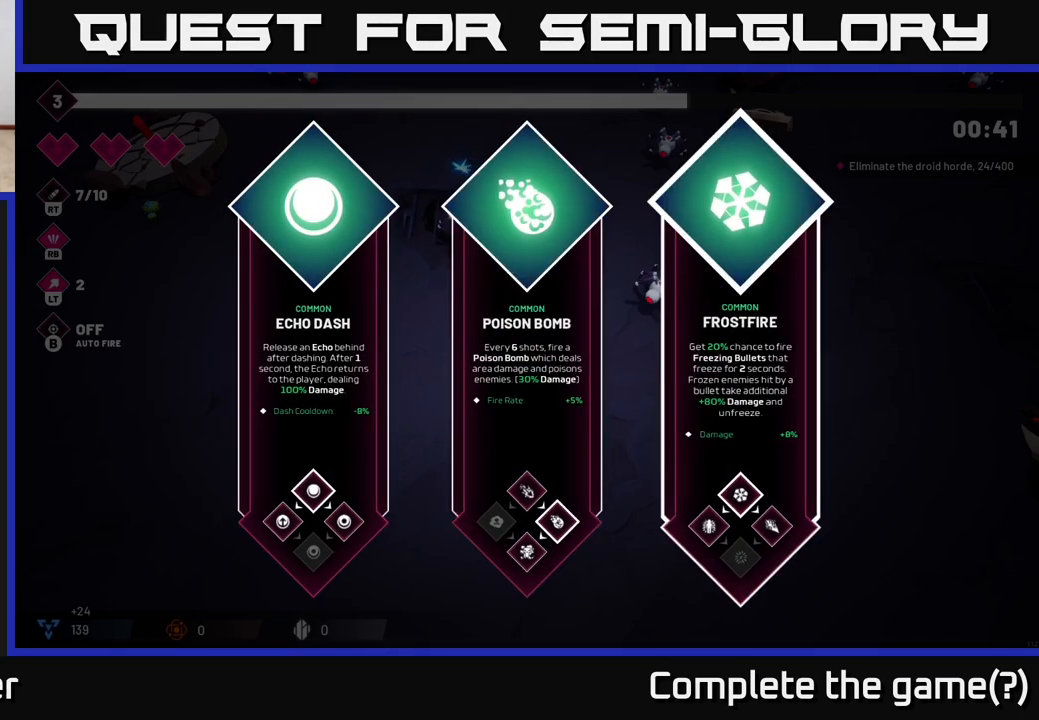
Gameplay with a controller (Xbox layout); each line is a JSON object with the inputs held at the frame after it. "events" lists button and stick changes between this image and that frame as [ms after this image, input, new state], when the widget could be followed in between.
{"buttons": [], "left_stick": "center", "right_stick": "center", "events": []}
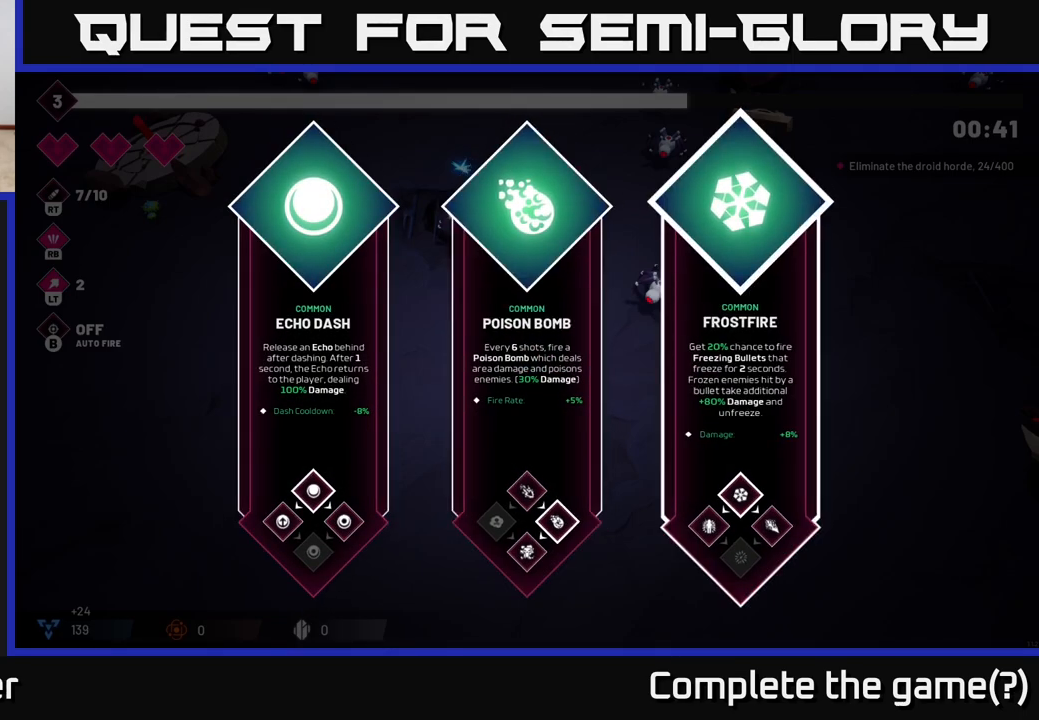
{"buttons": [], "left_stick": "center", "right_stick": "center", "events": []}
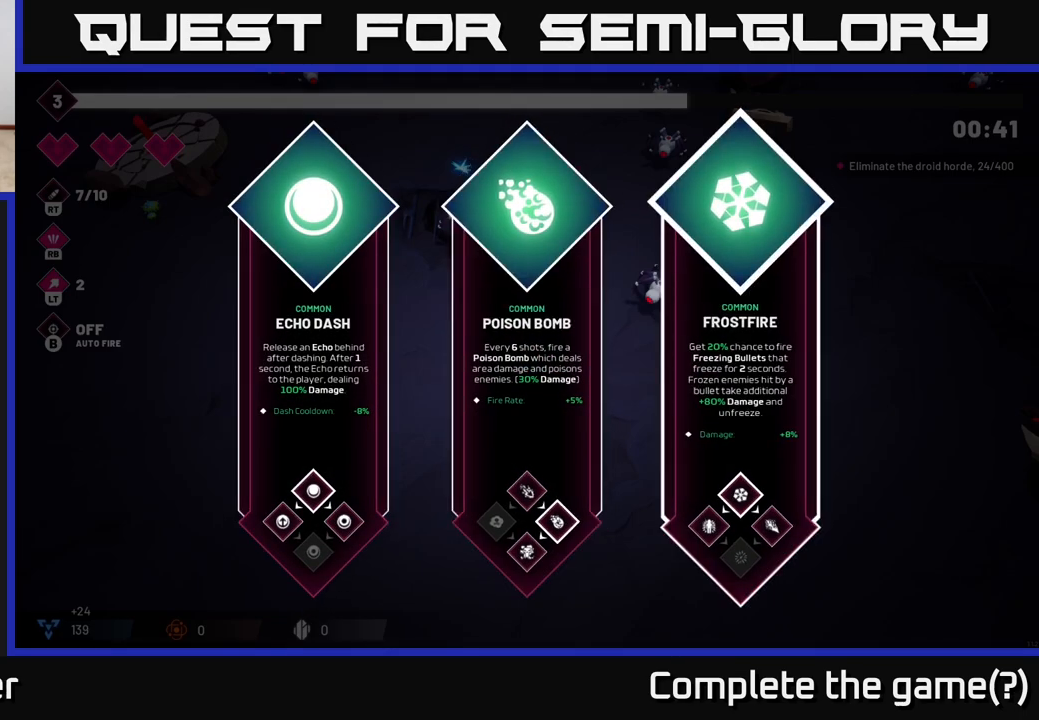
{"buttons": [], "left_stick": "center", "right_stick": "center", "events": []}
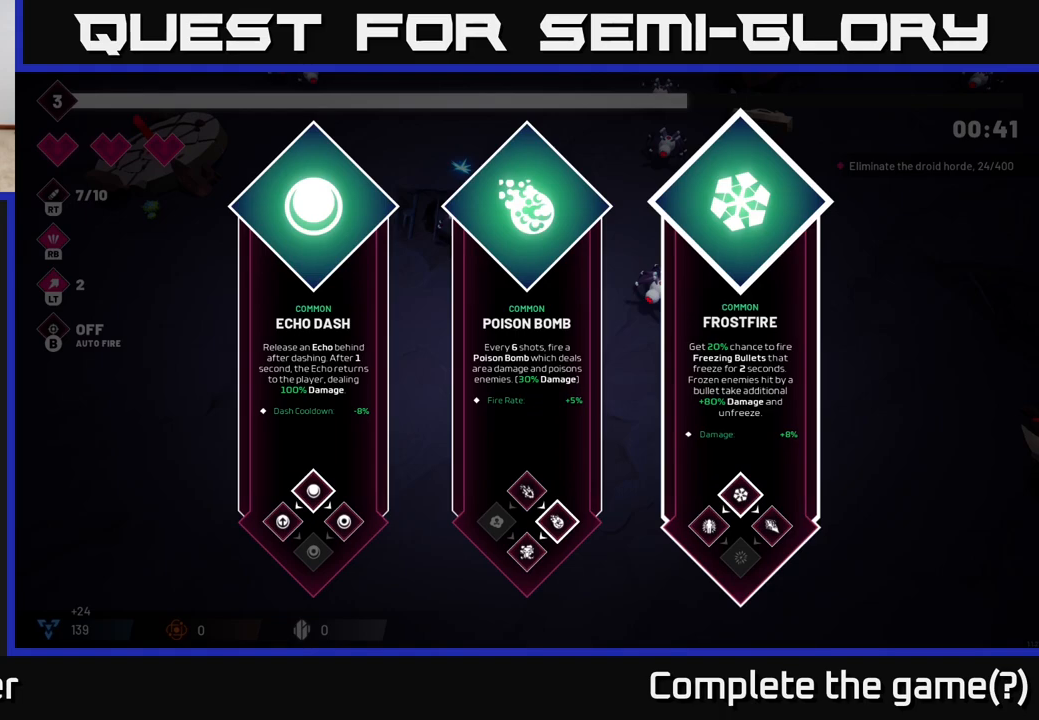
{"buttons": [], "left_stick": "center", "right_stick": "center", "events": []}
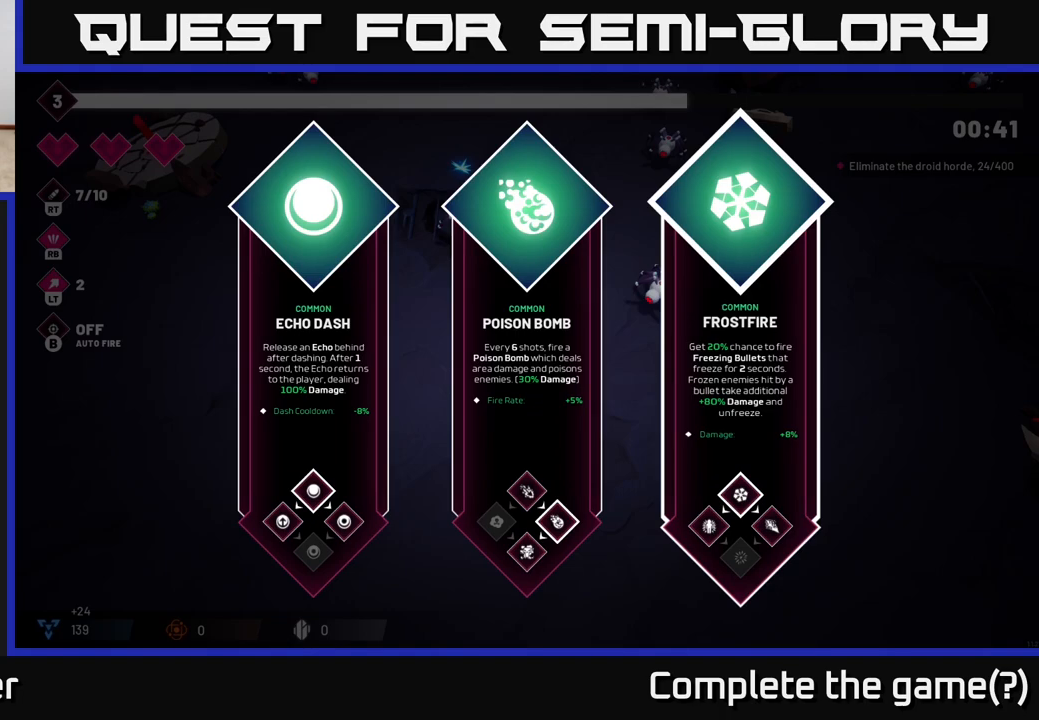
{"buttons": [], "left_stick": "center", "right_stick": "center", "events": [[250, "left_stick", "left"], [433, "left_stick", "center"]]}
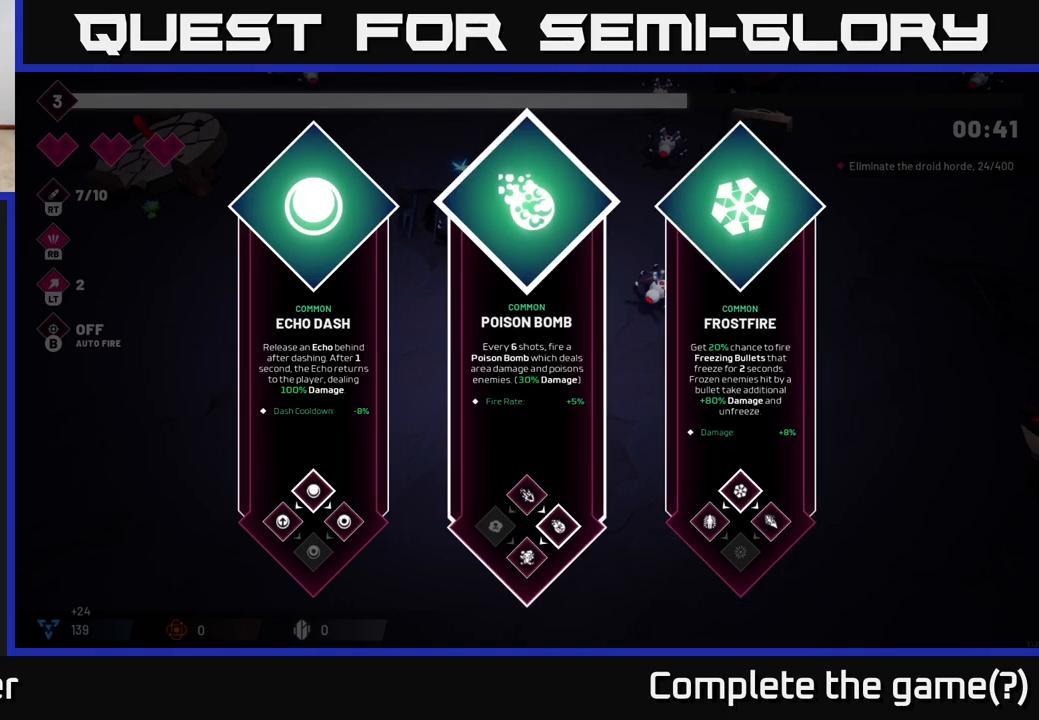
{"buttons": [], "left_stick": "center", "right_stick": "center", "events": [[50, "left_stick", "right"], [250, "left_stick", "center"]]}
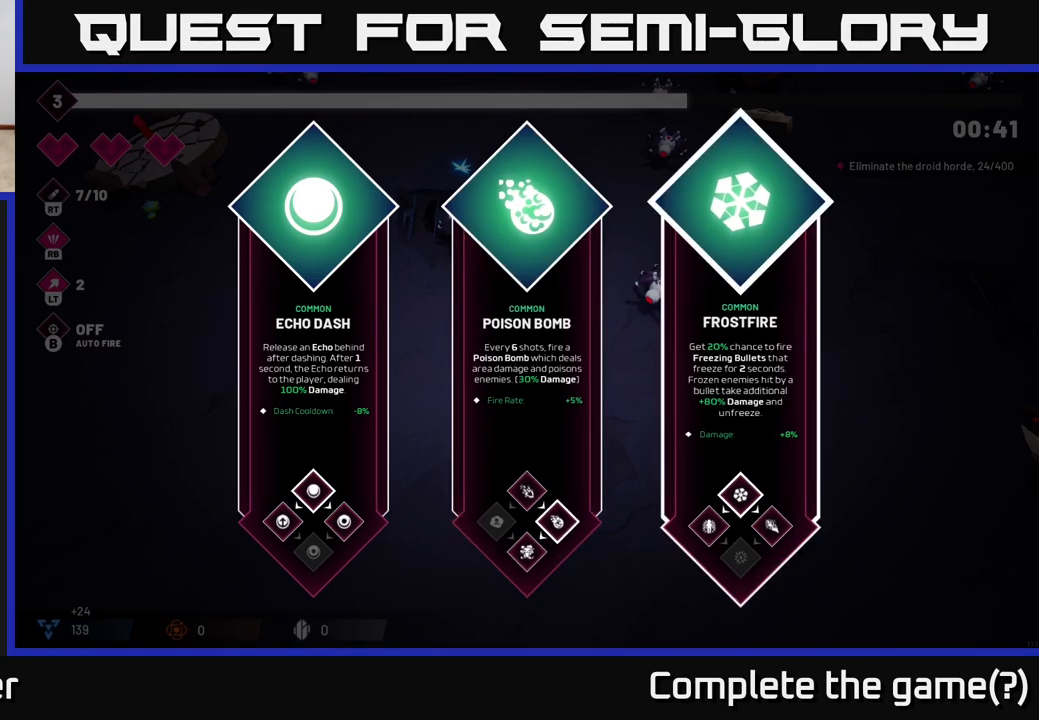
{"buttons": [], "left_stick": "center", "right_stick": "center", "events": []}
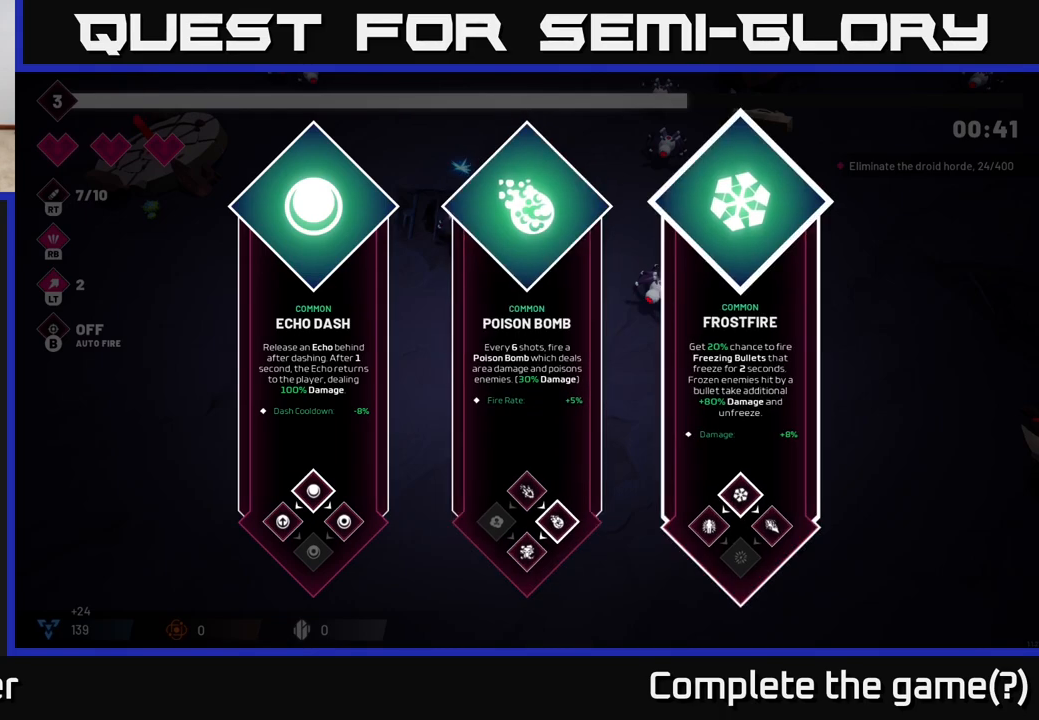
{"buttons": [], "left_stick": "left", "right_stick": "center", "events": [[433, "left_stick", "left"]]}
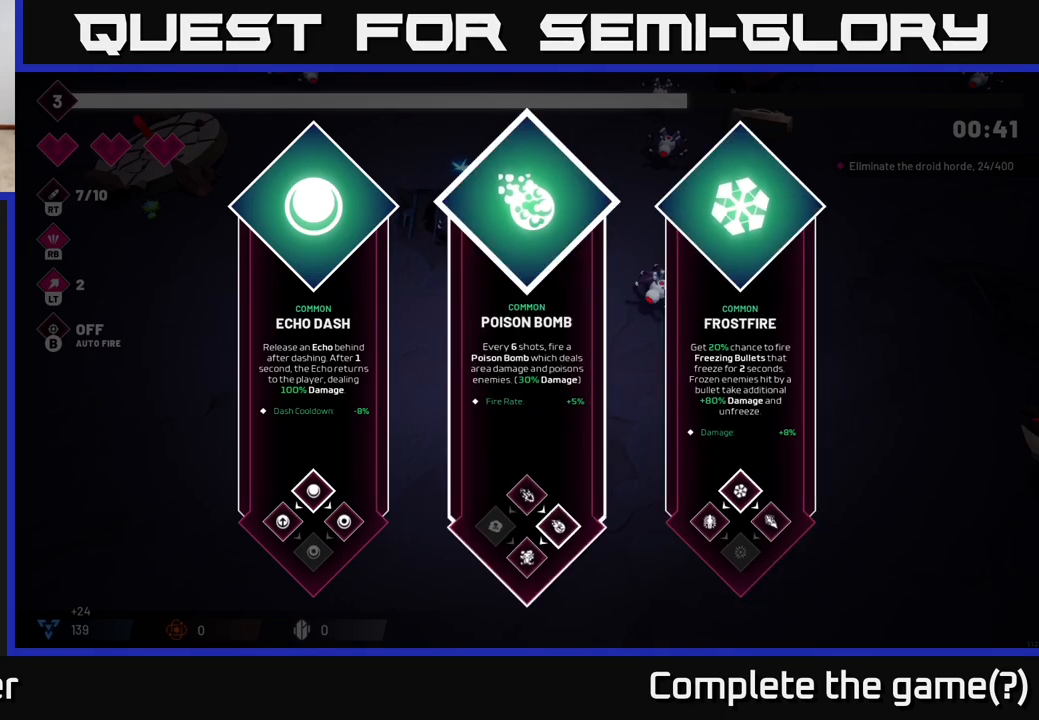
{"buttons": [], "left_stick": "center", "right_stick": "center", "events": [[117, "left_stick", "center"]]}
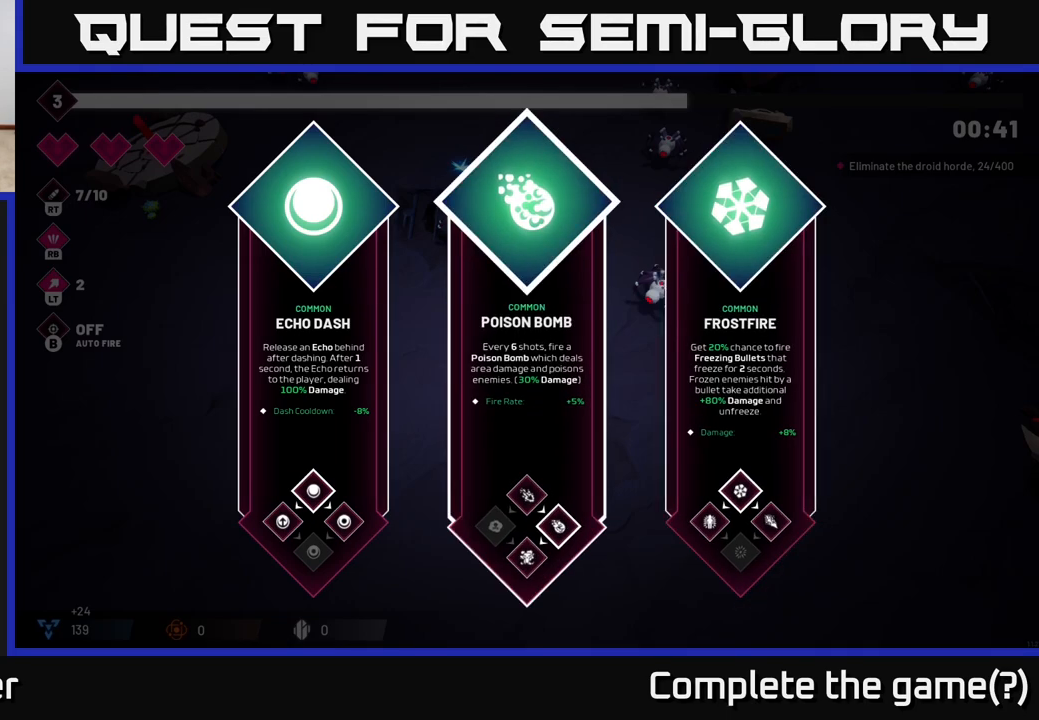
{"buttons": [], "left_stick": "center", "right_stick": "center", "events": []}
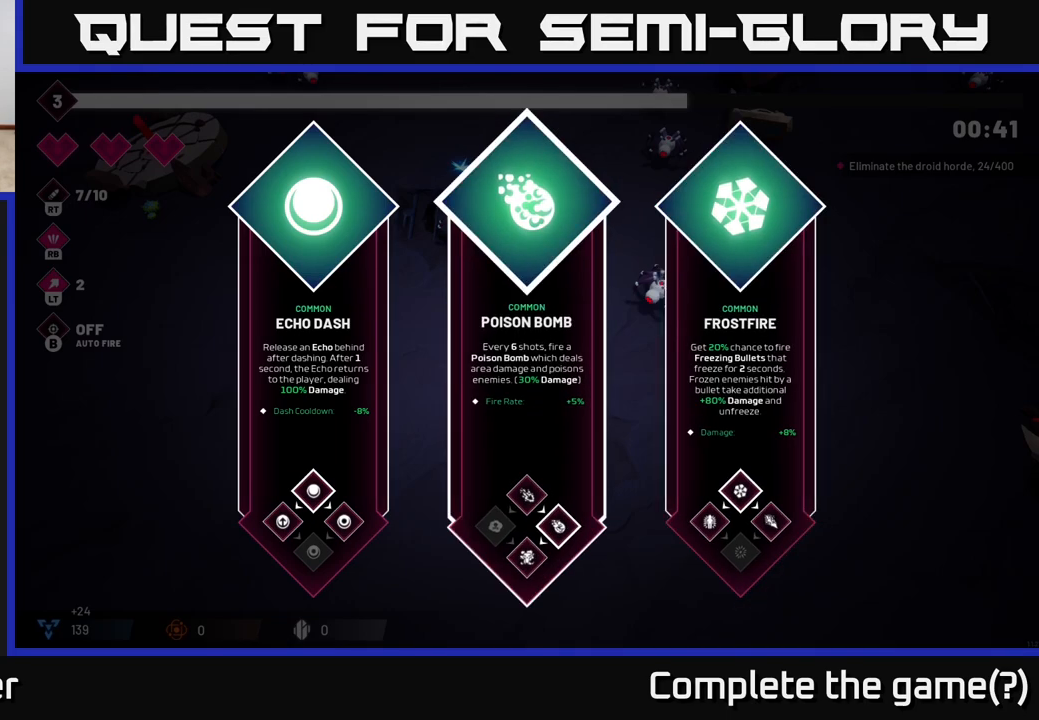
{"buttons": [], "left_stick": "center", "right_stick": "center", "events": [[233, "left_stick", "left"], [417, "left_stick", "center"]]}
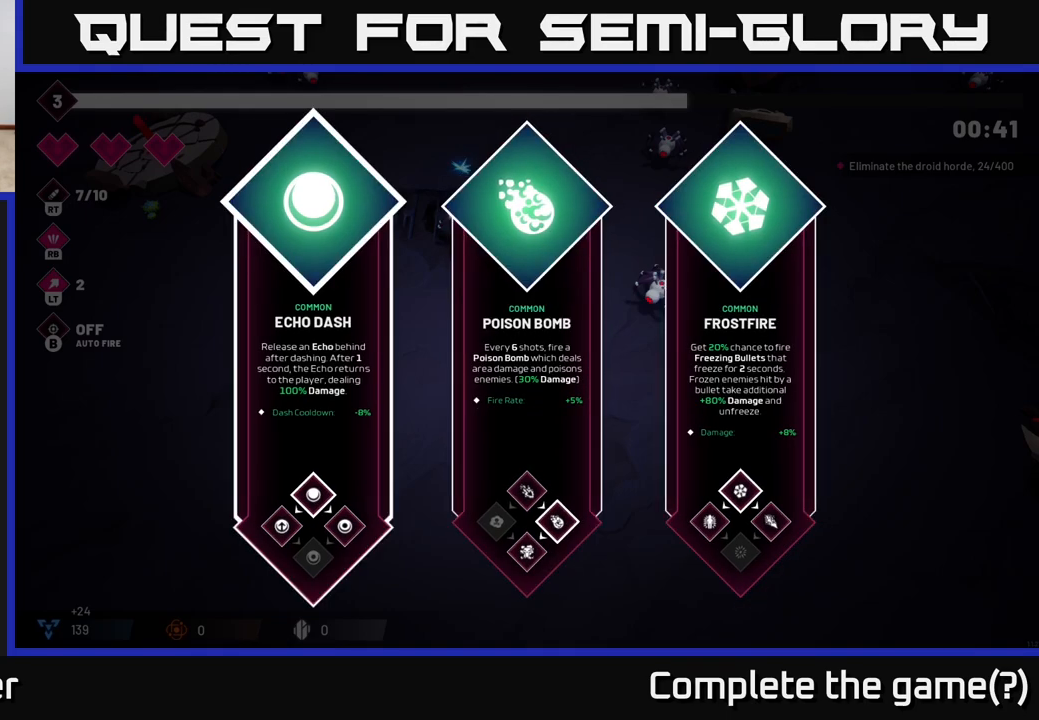
{"buttons": [], "left_stick": "down-left", "right_stick": "center", "events": [[50, "left_stick", "right"], [233, "left_stick", "center"], [267, "A", "down"], [317, "A", "up"], [383, "left_stick", "down-left"]]}
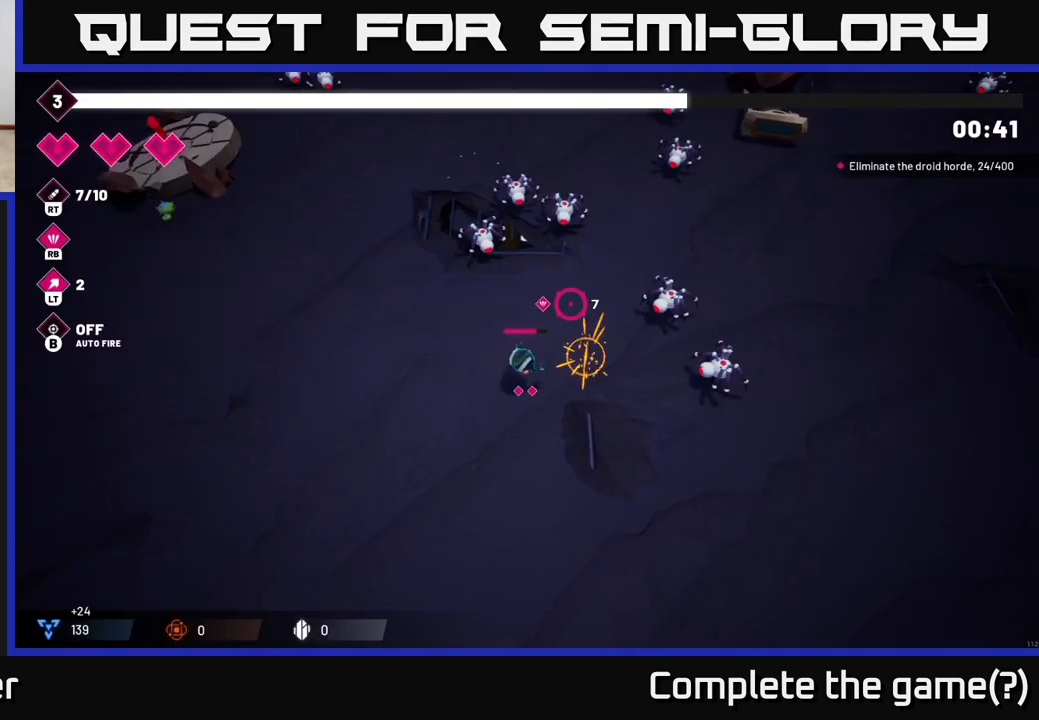
{"buttons": [], "left_stick": "up-left", "right_stick": "up-right", "events": [[50, "right_stick", "up"], [183, "right_stick", "up-right"], [367, "left_stick", "up-left"]]}
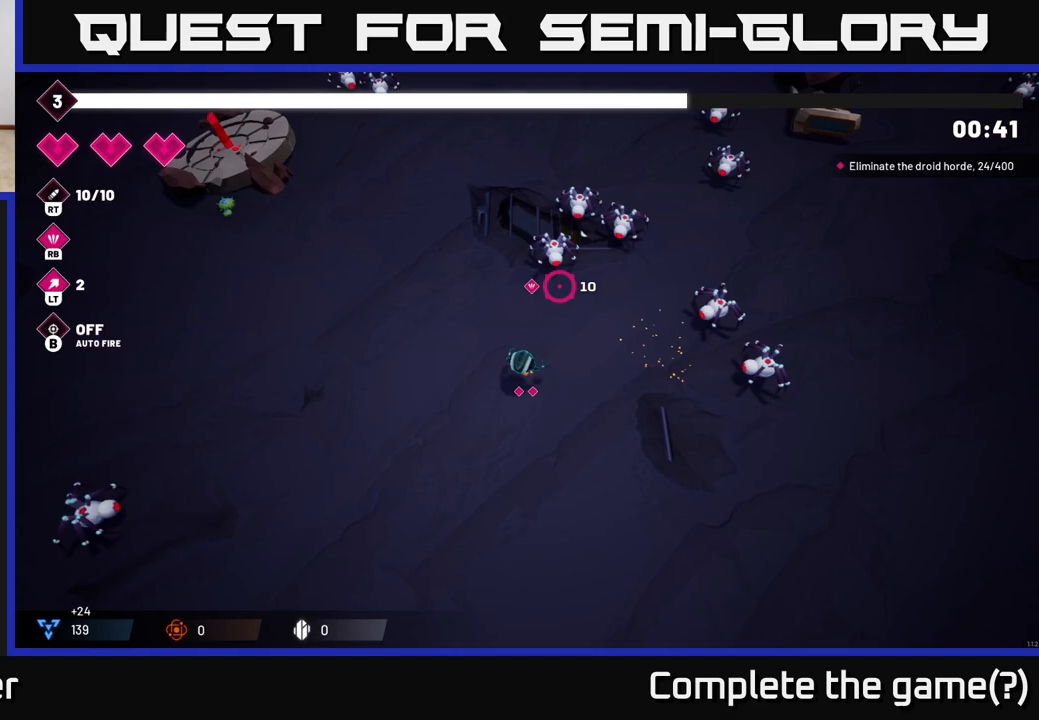
{"buttons": ["R2"], "left_stick": "up-left", "right_stick": "up-right", "events": [[50, "R2", "down"], [233, "R2", "up"], [233, "left_stick", "center"], [383, "R2", "down"], [383, "left_stick", "up-left"]]}
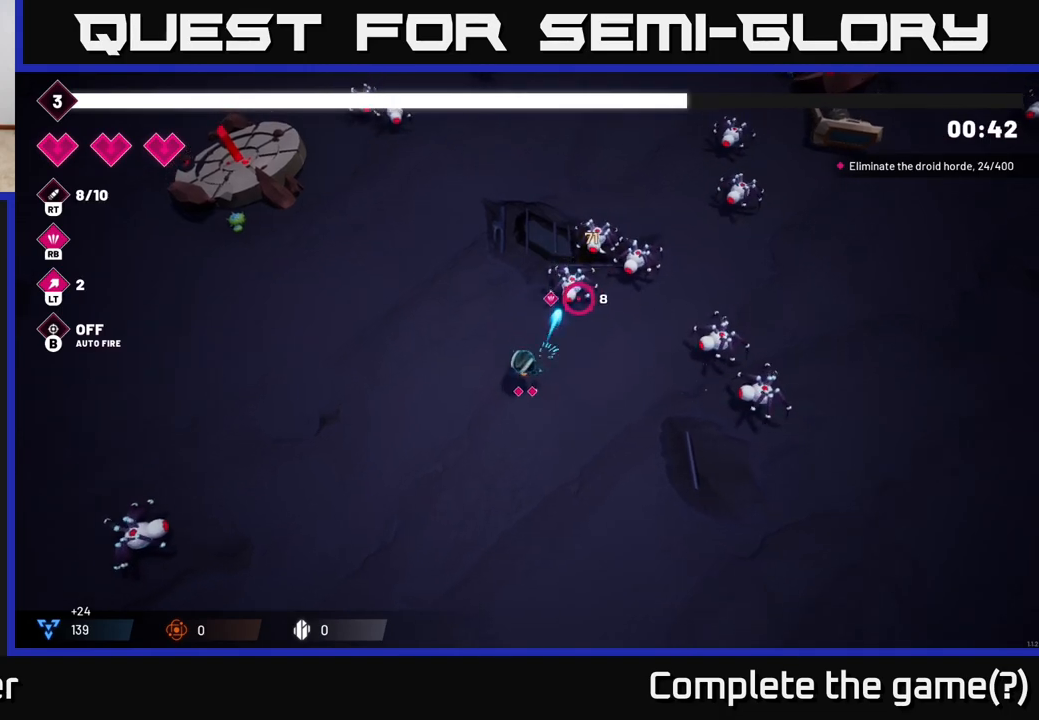
{"buttons": ["R2"], "left_stick": "up-left", "right_stick": "up-right", "events": []}
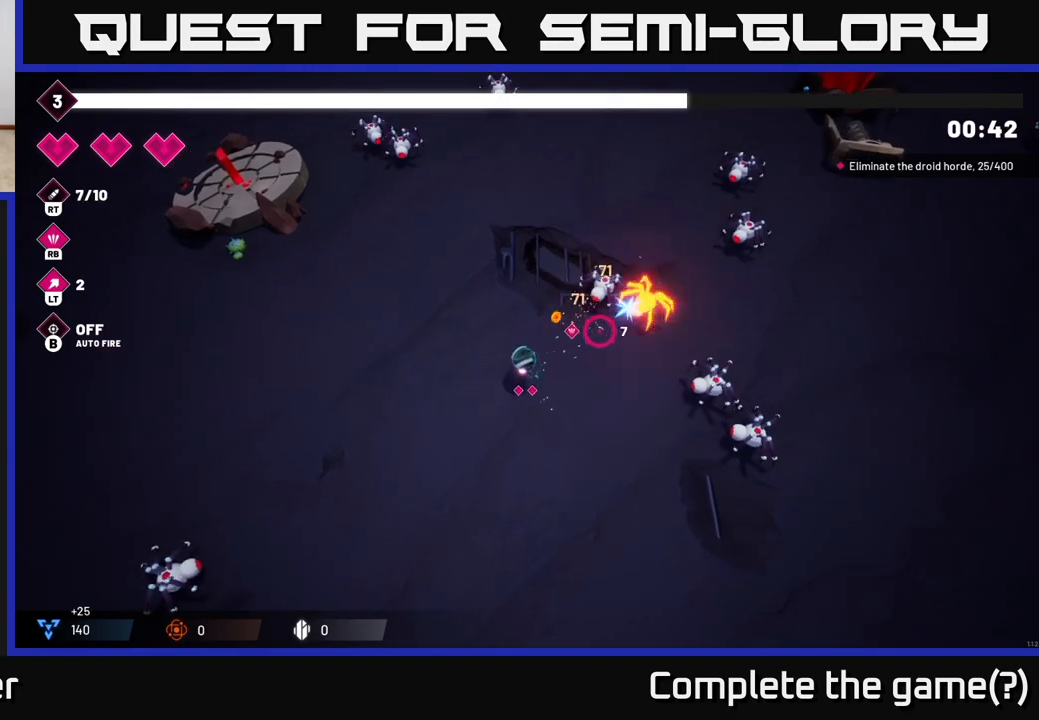
{"buttons": ["R2"], "left_stick": "up-left", "right_stick": "up-right", "events": []}
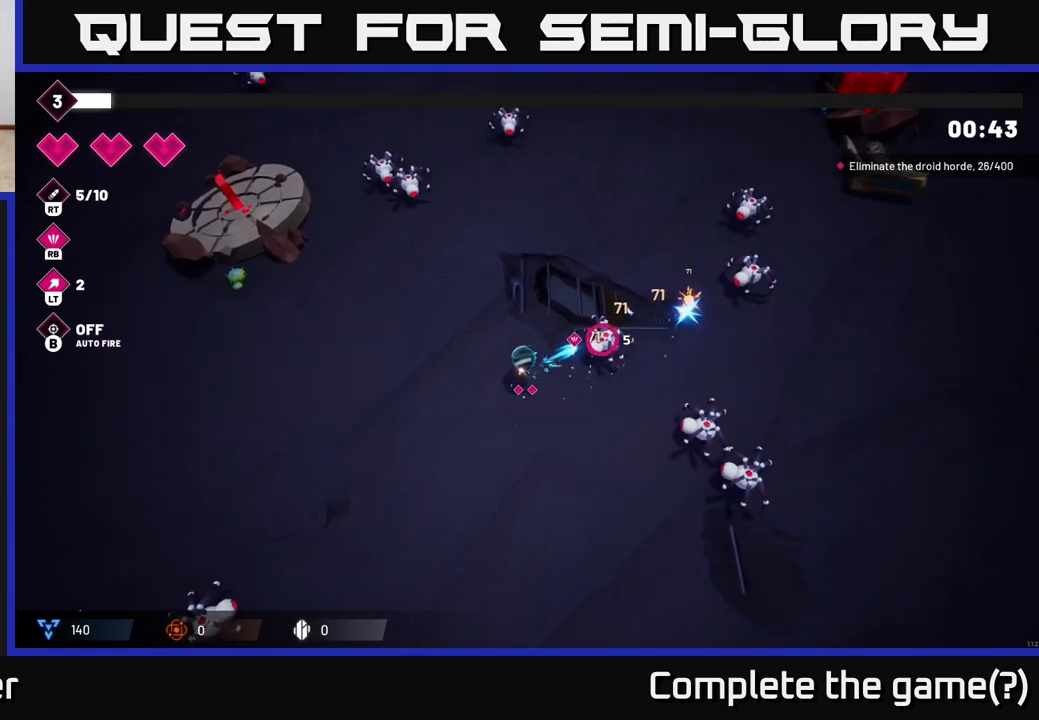
{"buttons": ["R2"], "left_stick": "down-right", "right_stick": "up-right", "events": [[117, "left_stick", "left"], [267, "left_stick", "center"], [467, "left_stick", "down-right"]]}
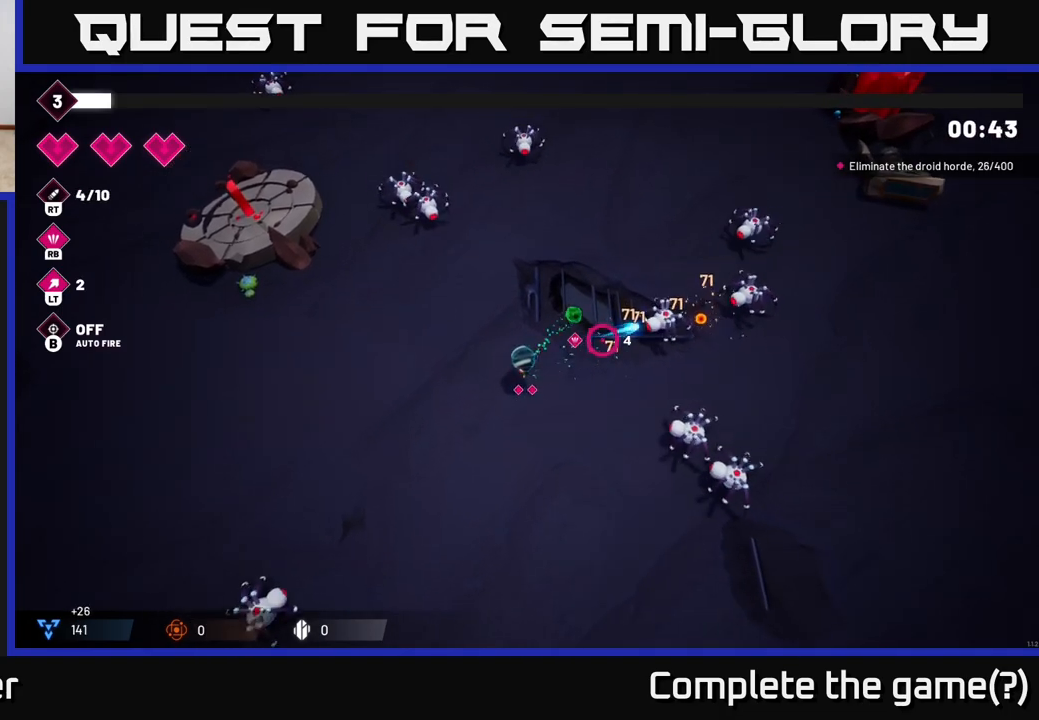
{"buttons": [], "left_stick": "down", "right_stick": "right", "events": [[350, "R2", "up"], [367, "left_stick", "down"], [383, "right_stick", "right"]]}
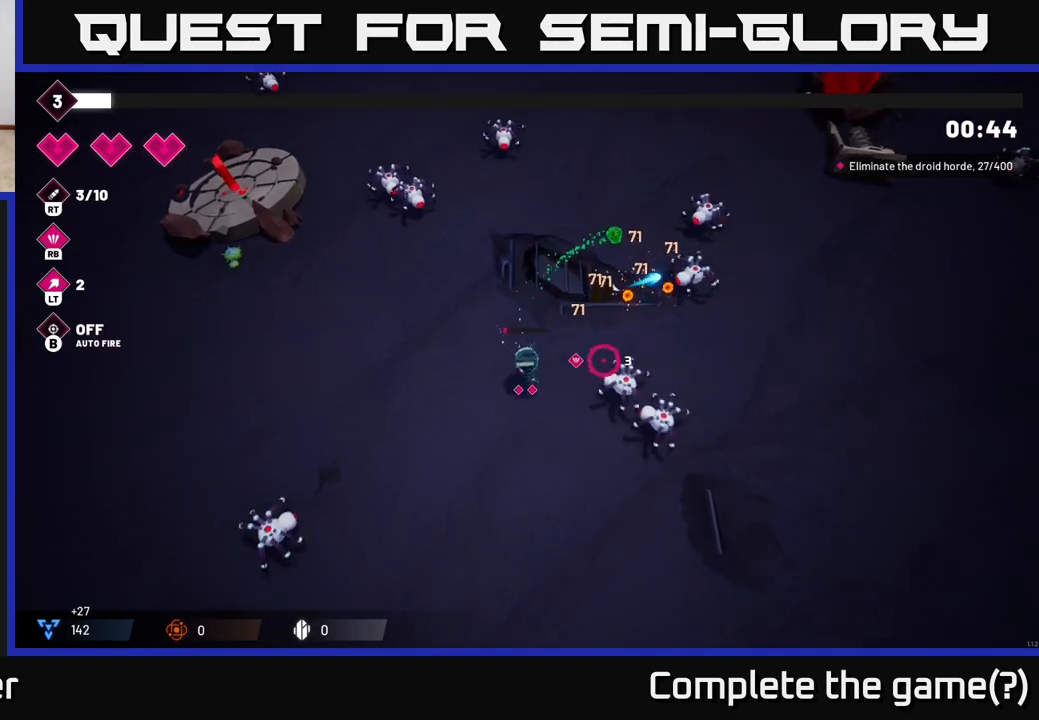
{"buttons": ["R2"], "left_stick": "up-left", "right_stick": "down-right", "events": [[33, "left_stick", "down-right"], [100, "R2", "down"], [150, "left_stick", "center"], [183, "right_stick", "down-right"], [417, "left_stick", "left"], [483, "left_stick", "up-left"]]}
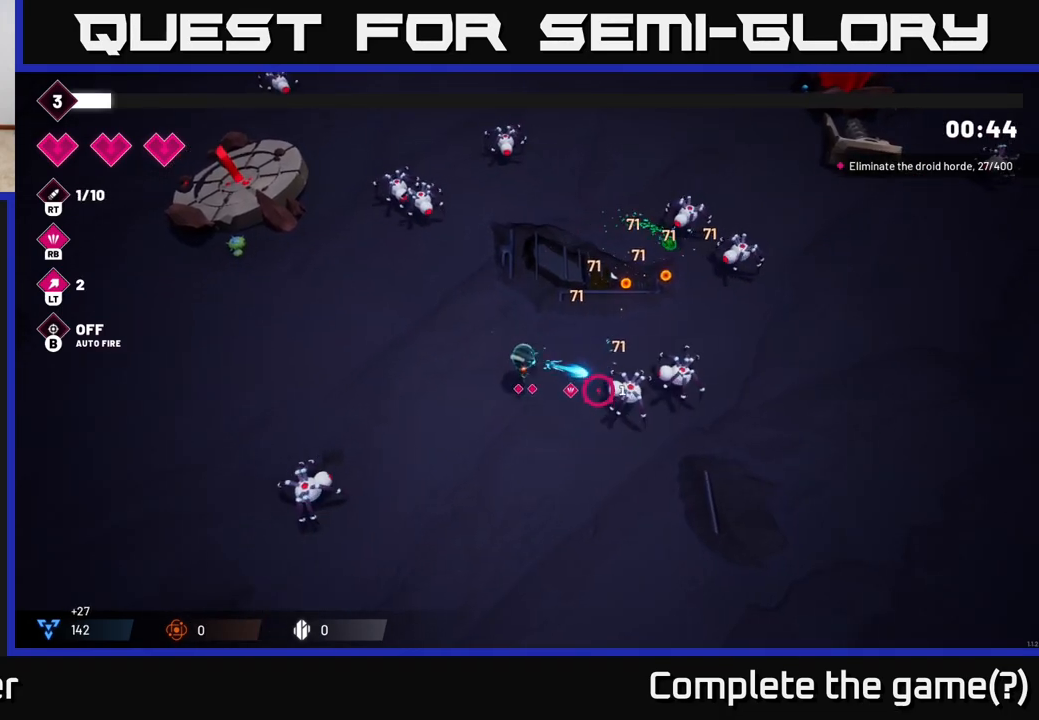
{"buttons": [], "left_stick": "up", "right_stick": "right", "events": [[167, "R2", "up"], [183, "left_stick", "up-right"], [217, "right_stick", "right"], [300, "left_stick", "up"]]}
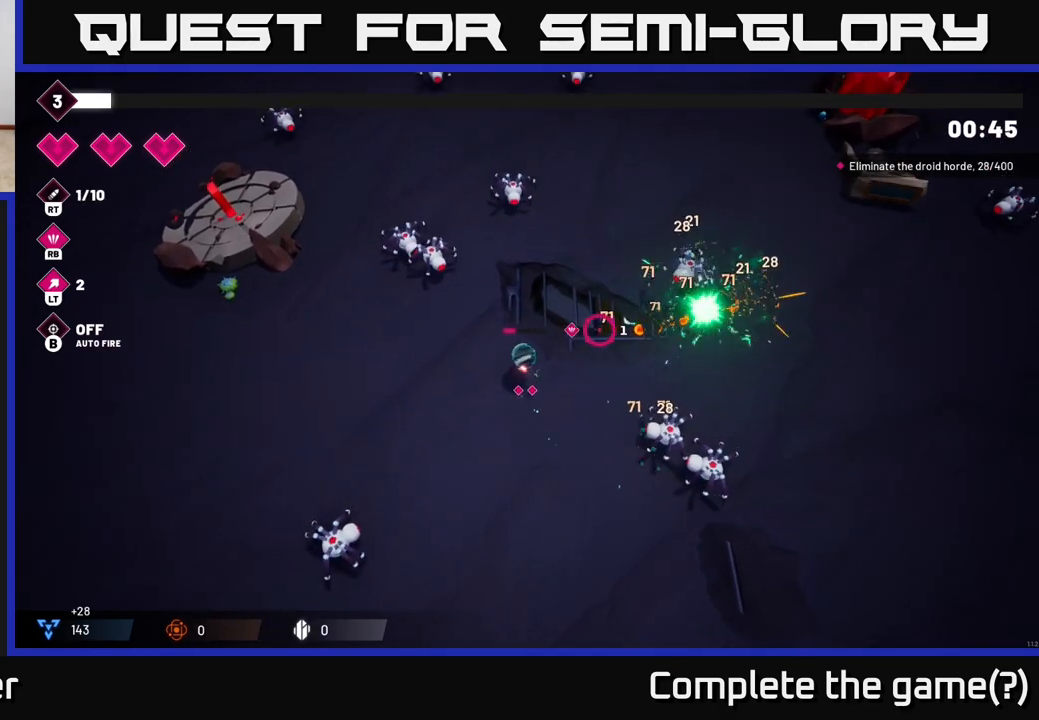
{"buttons": ["R2"], "left_stick": "center", "right_stick": "up-left", "events": [[17, "left_stick", "down"], [100, "right_stick", "up-left"], [250, "R2", "down"], [283, "left_stick", "center"]]}
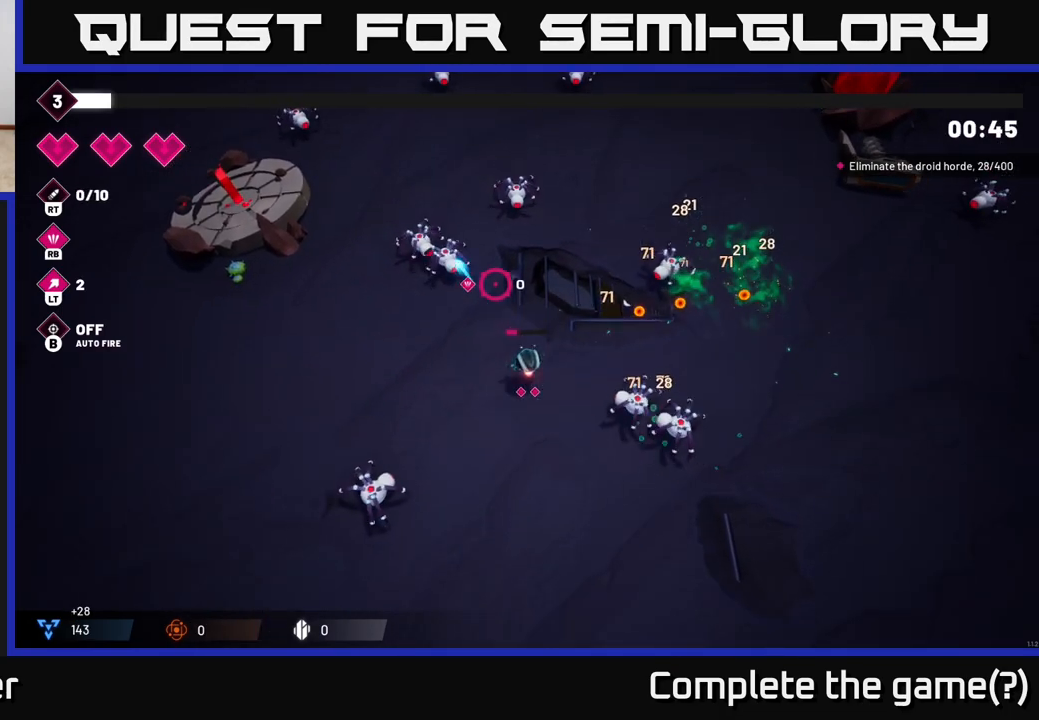
{"buttons": [], "left_stick": "left", "right_stick": "up-left", "events": [[17, "R2", "up"], [83, "R2", "down"], [317, "left_stick", "left"], [333, "R2", "up"]]}
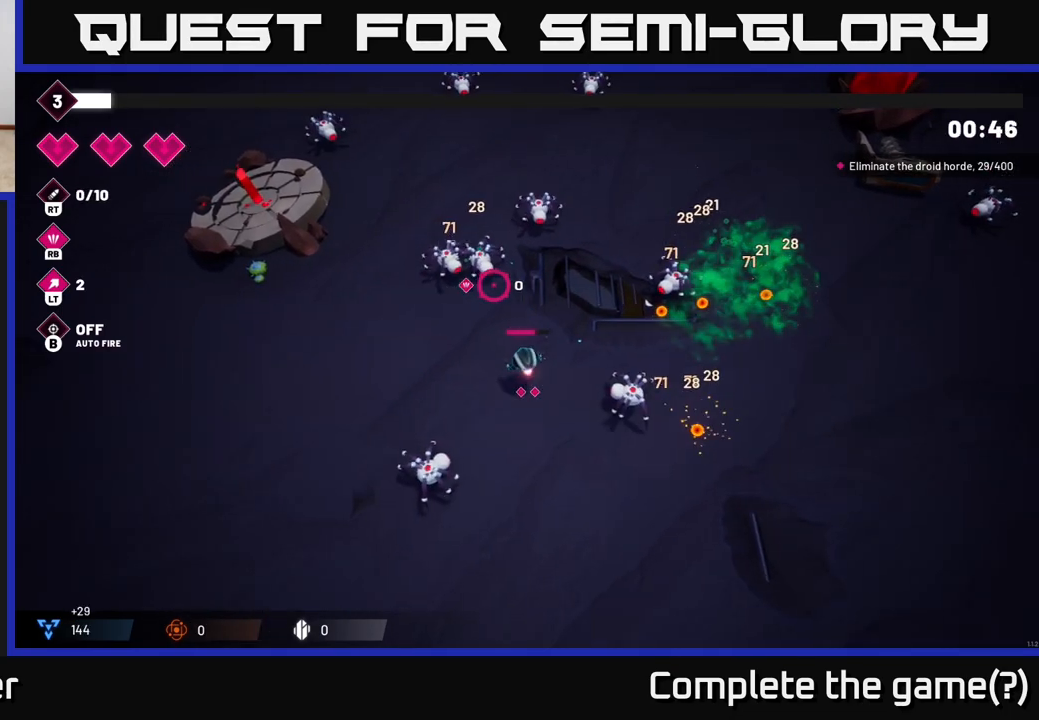
{"buttons": [], "left_stick": "left", "right_stick": "up-right", "events": [[17, "R2", "down"], [117, "right_stick", "up"], [217, "R2", "up"], [367, "right_stick", "up-right"]]}
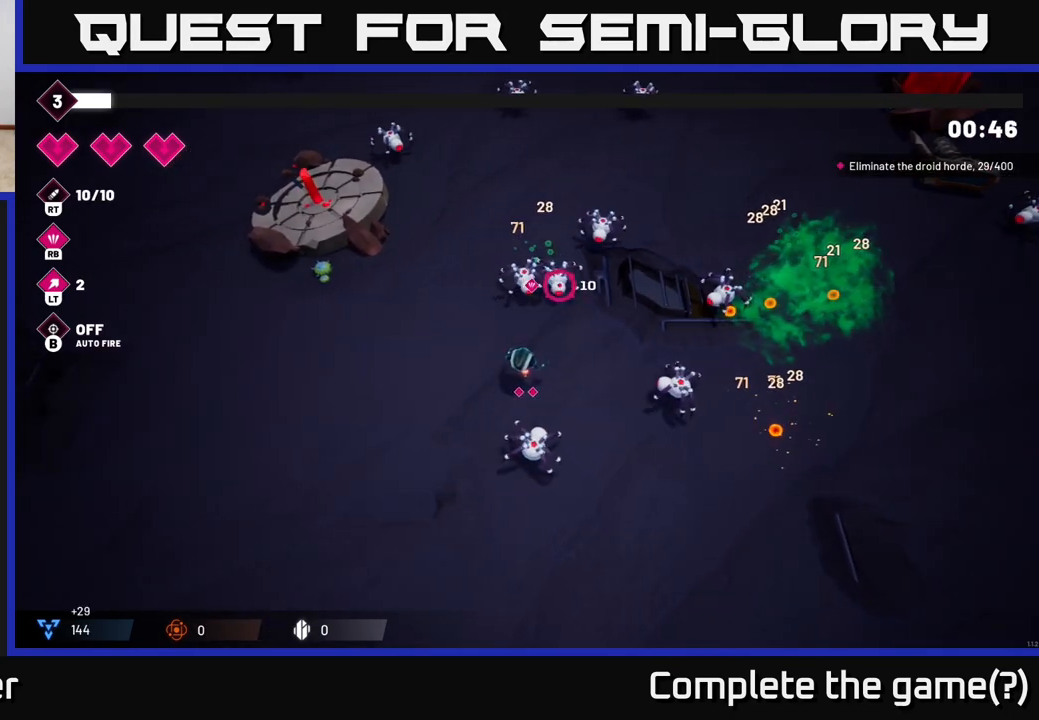
{"buttons": ["R2"], "left_stick": "up-left", "right_stick": "up-right", "events": [[183, "R2", "down"], [267, "left_stick", "up-left"]]}
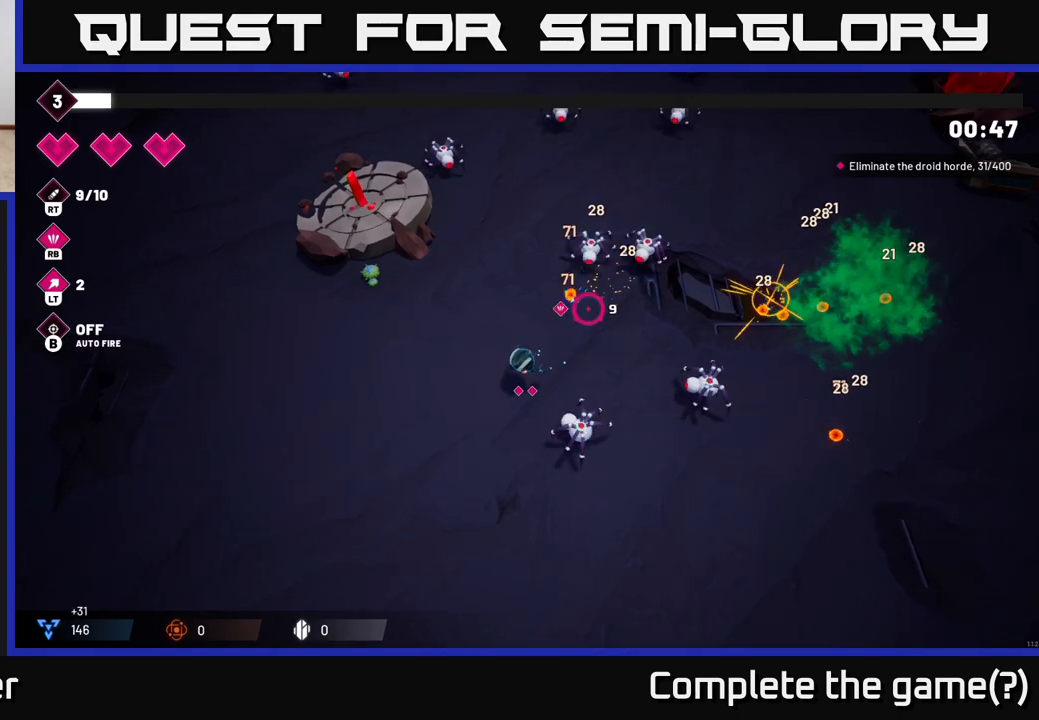
{"buttons": ["R2"], "left_stick": "up", "right_stick": "up-right", "events": [[317, "left_stick", "up"]]}
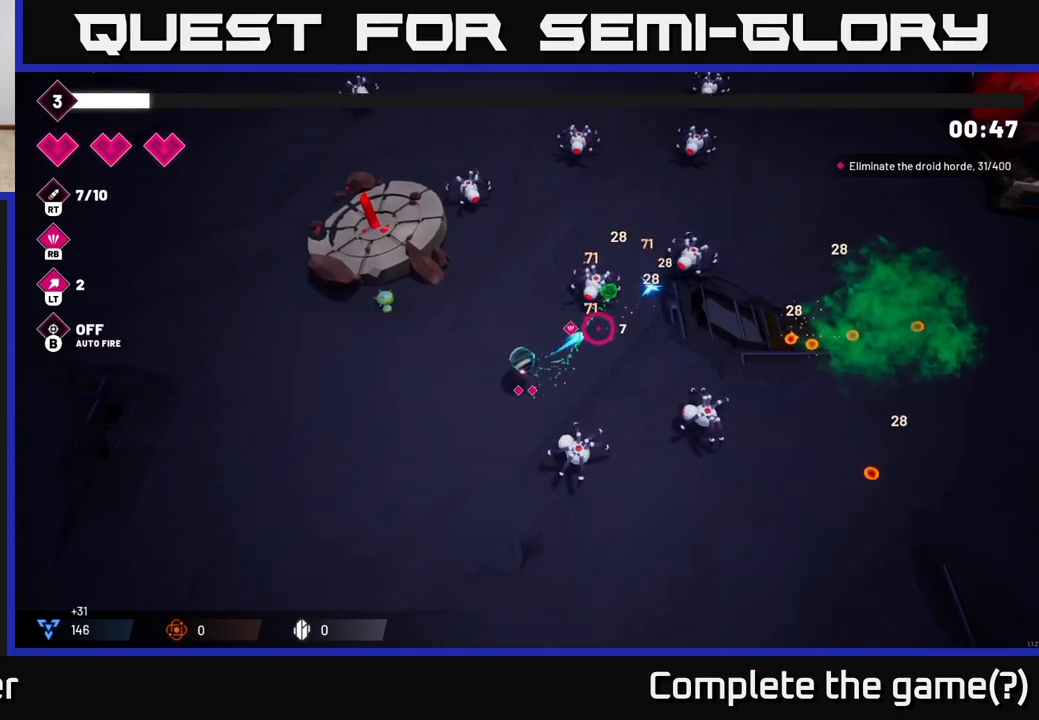
{"buttons": ["R2"], "left_stick": "center", "right_stick": "up-right", "events": [[117, "left_stick", "up-left"], [417, "left_stick", "center"]]}
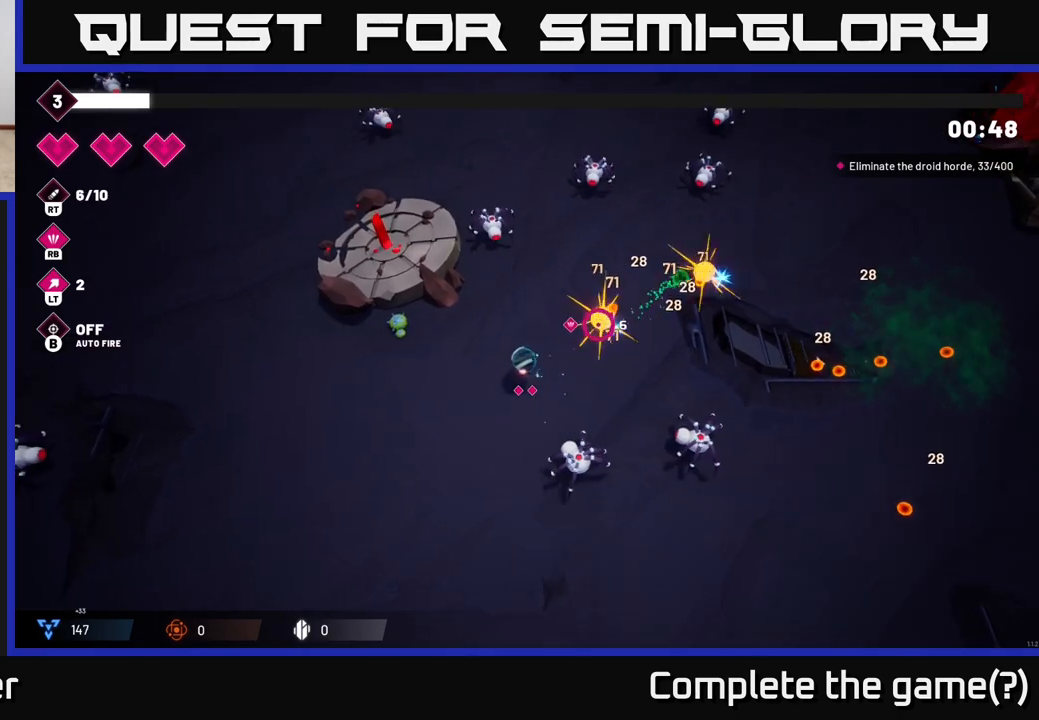
{"buttons": [], "left_stick": "up-right", "right_stick": "up-right", "events": [[83, "left_stick", "up"], [317, "left_stick", "up-right"], [333, "R2", "up"]]}
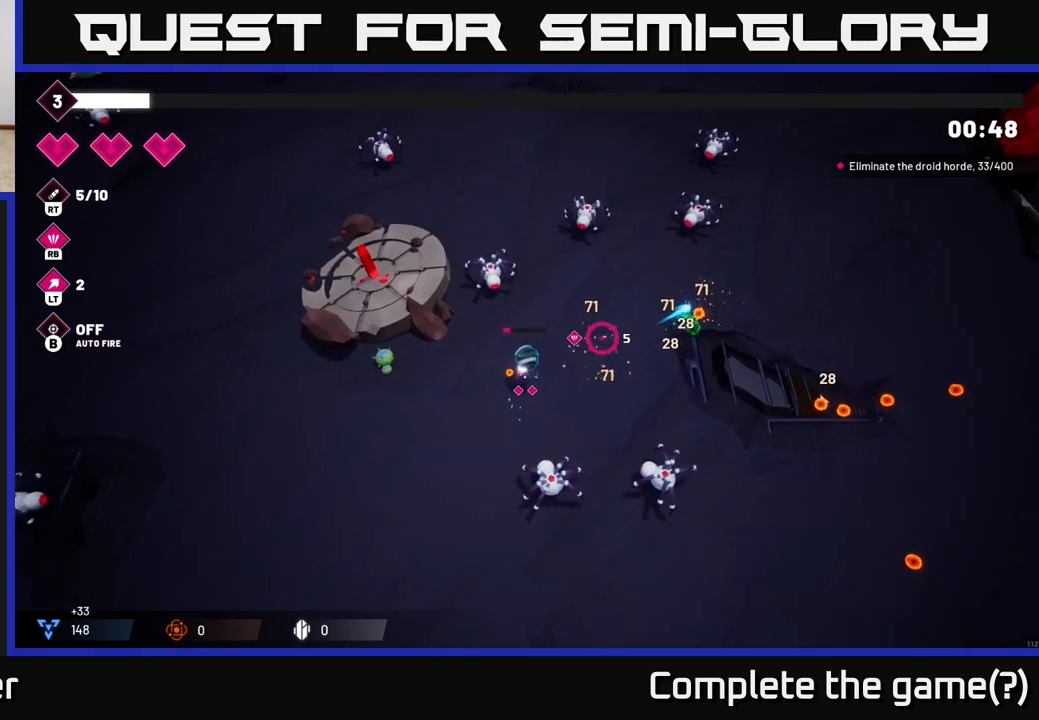
{"buttons": [], "left_stick": "right", "right_stick": "center", "events": [[433, "left_stick", "right"], [483, "right_stick", "center"]]}
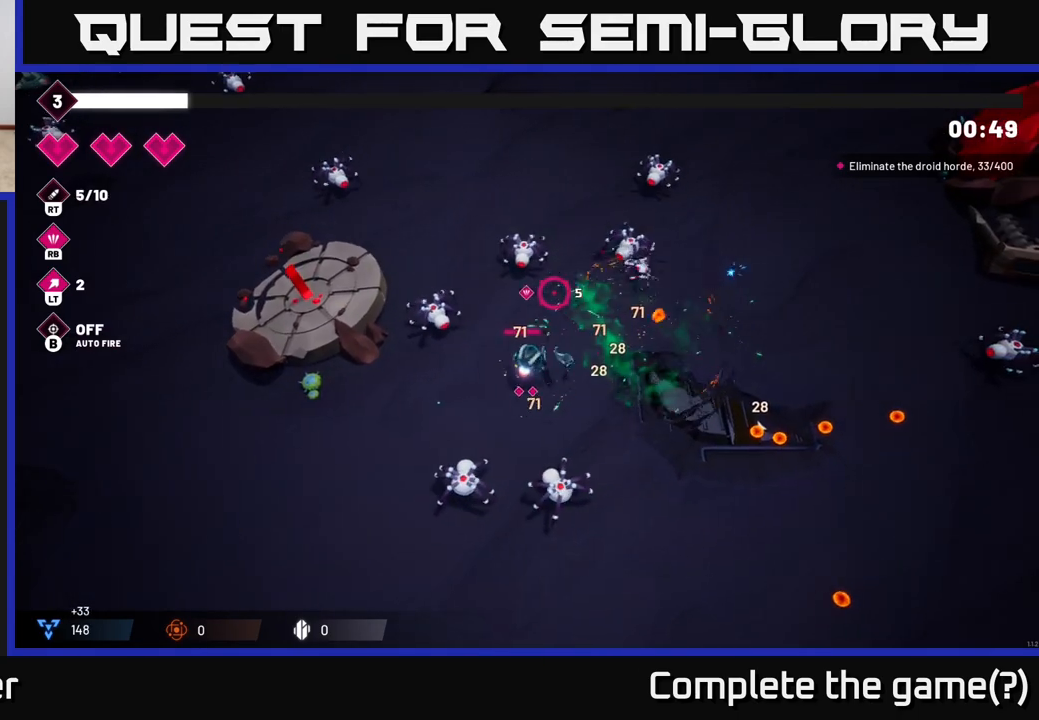
{"buttons": [], "left_stick": "right", "right_stick": "center", "events": [[100, "left_stick", "up-right"], [283, "left_stick", "right"]]}
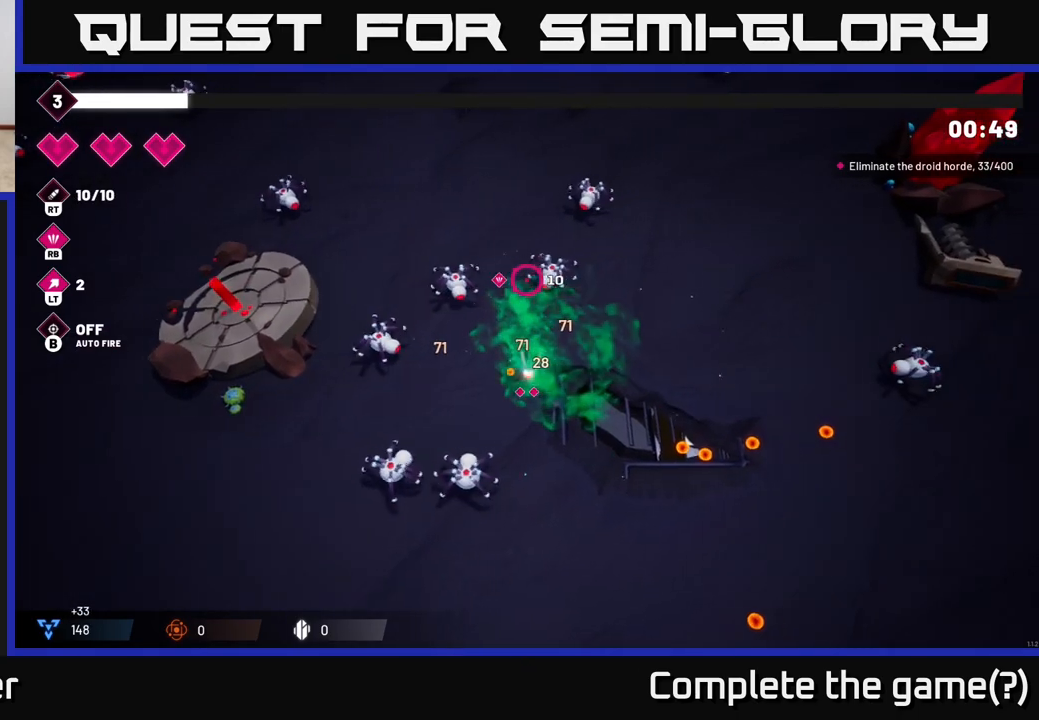
{"buttons": [], "left_stick": "down-right", "right_stick": "center", "events": [[383, "left_stick", "down-right"]]}